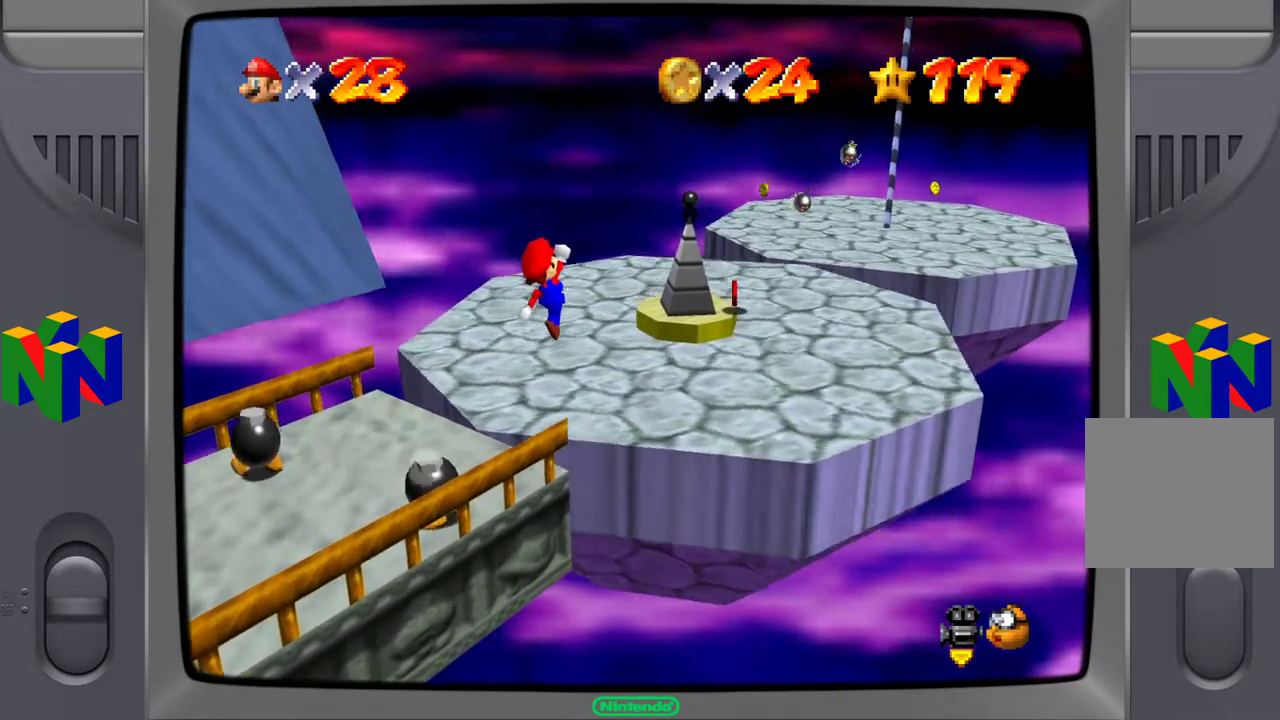
Gameplay with a controller (Xbox layout); each line is a JSON object with the inputs held at the frame after it. "events" lists button and stick changes between this image and that frame as [ms after this image, input, new state], when the widget could be followed in between. Not read: L3 R3.
{"buttons": [], "left_stick": "up-right", "right_stick": "center", "events": [[217, "left_stick", "up"], [467, "left_stick", "up-right"]]}
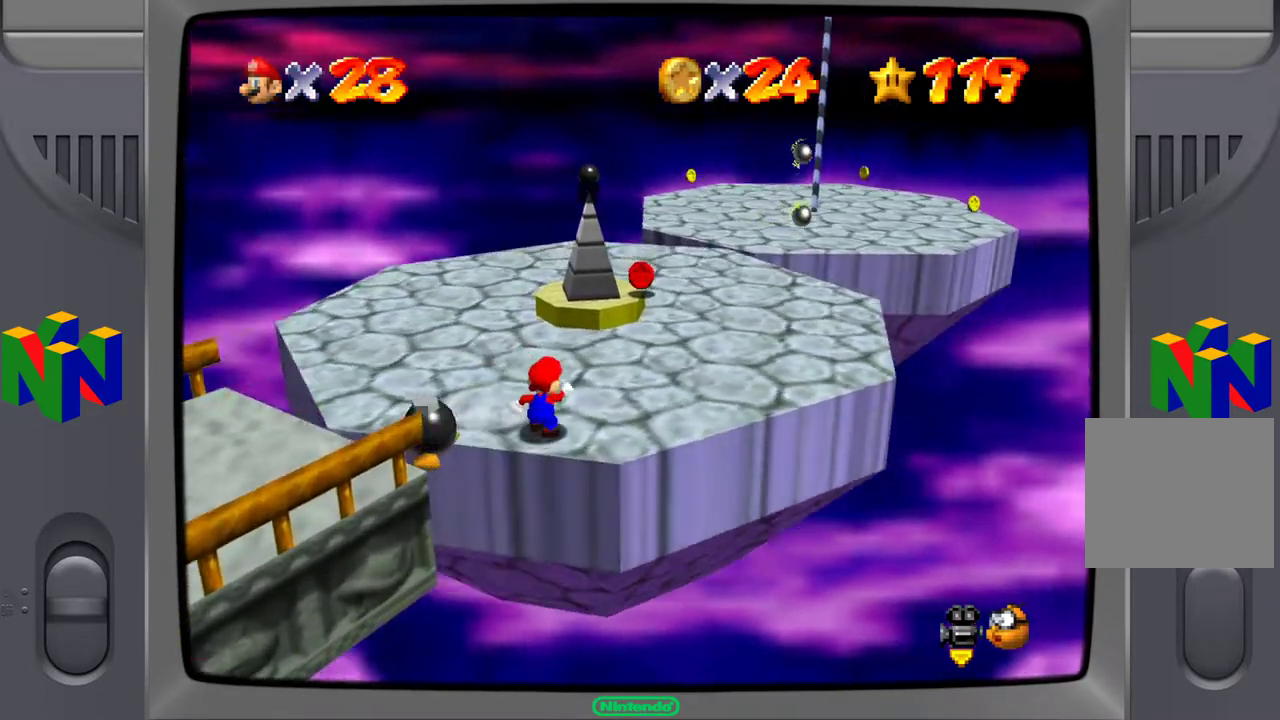
{"buttons": [], "left_stick": "up", "right_stick": "center", "events": [[217, "left_stick", "up"]]}
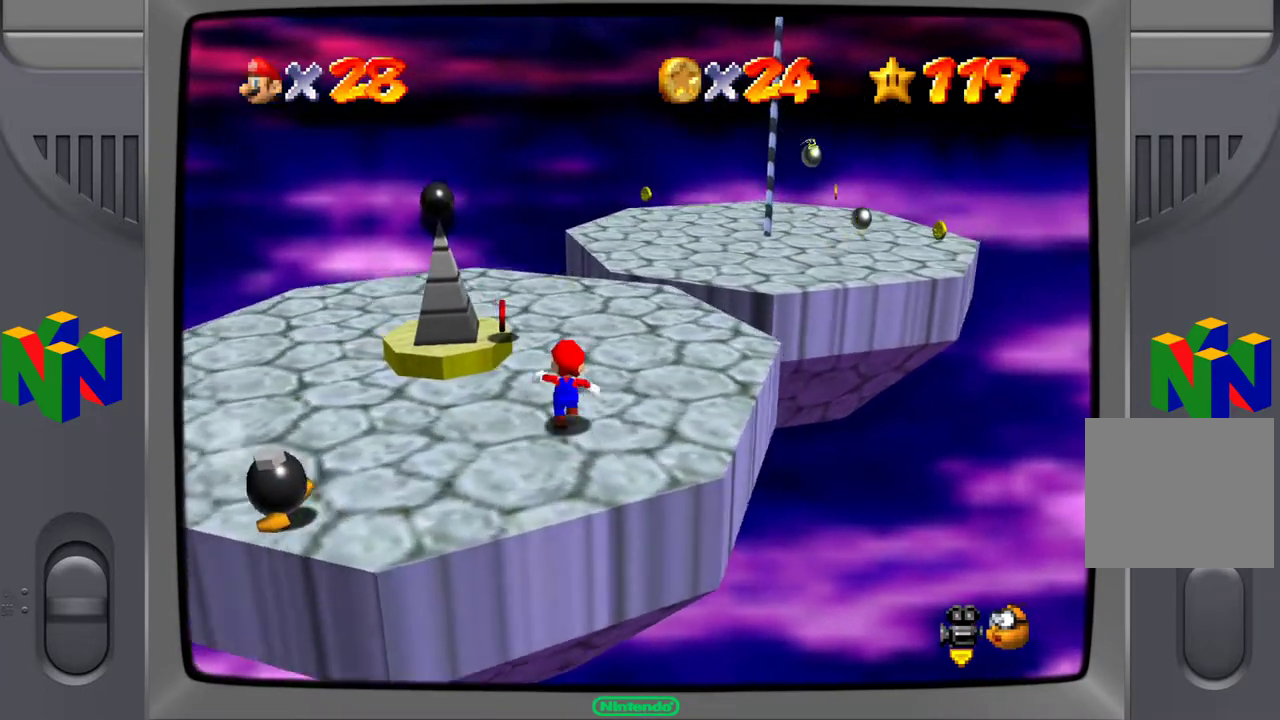
{"buttons": [], "left_stick": "up-right", "right_stick": "center", "events": [[50, "left_stick", "up-left"], [333, "left_stick", "left"], [467, "left_stick", "up-right"]]}
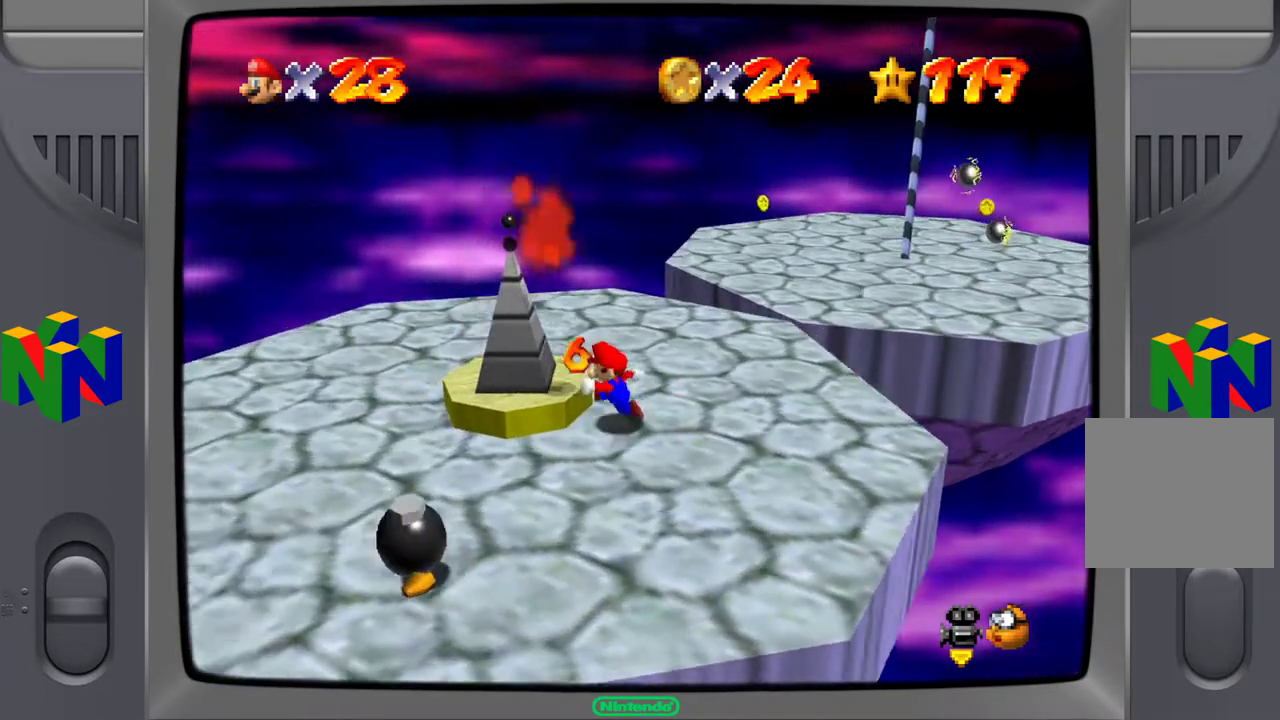
{"buttons": [], "left_stick": "up-right", "right_stick": "center", "events": []}
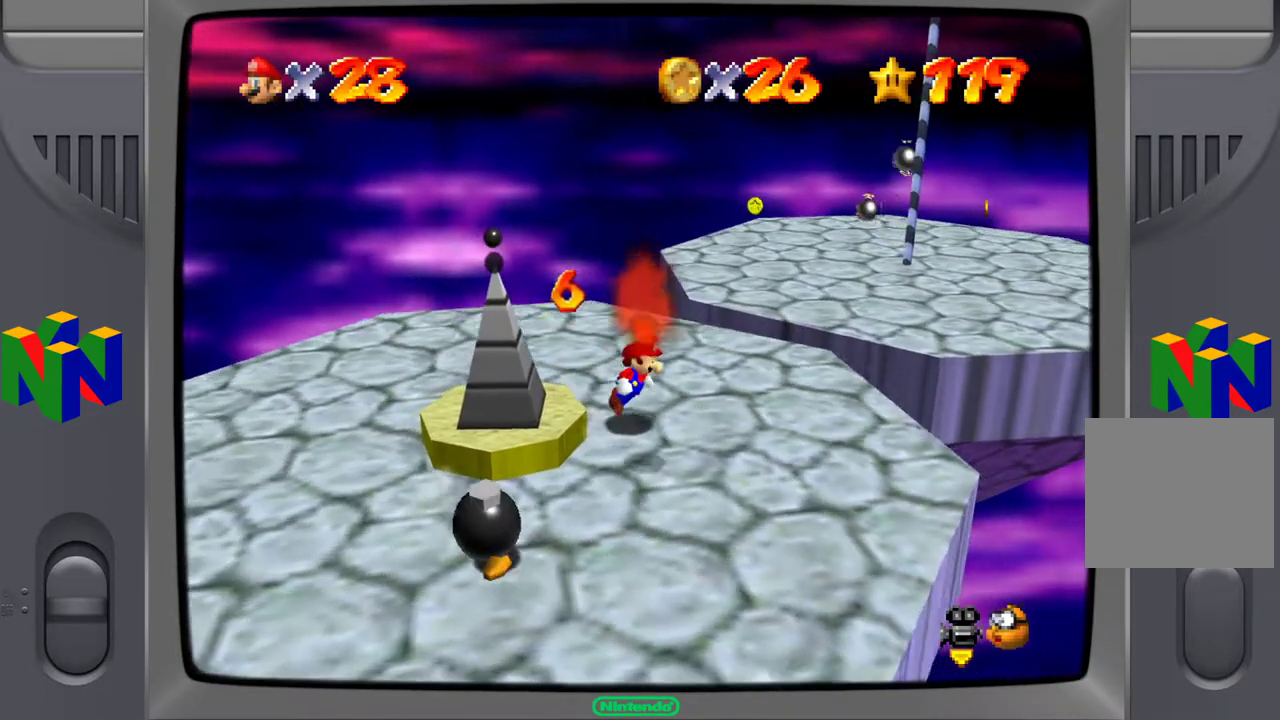
{"buttons": [], "left_stick": "up-right", "right_stick": "center", "events": []}
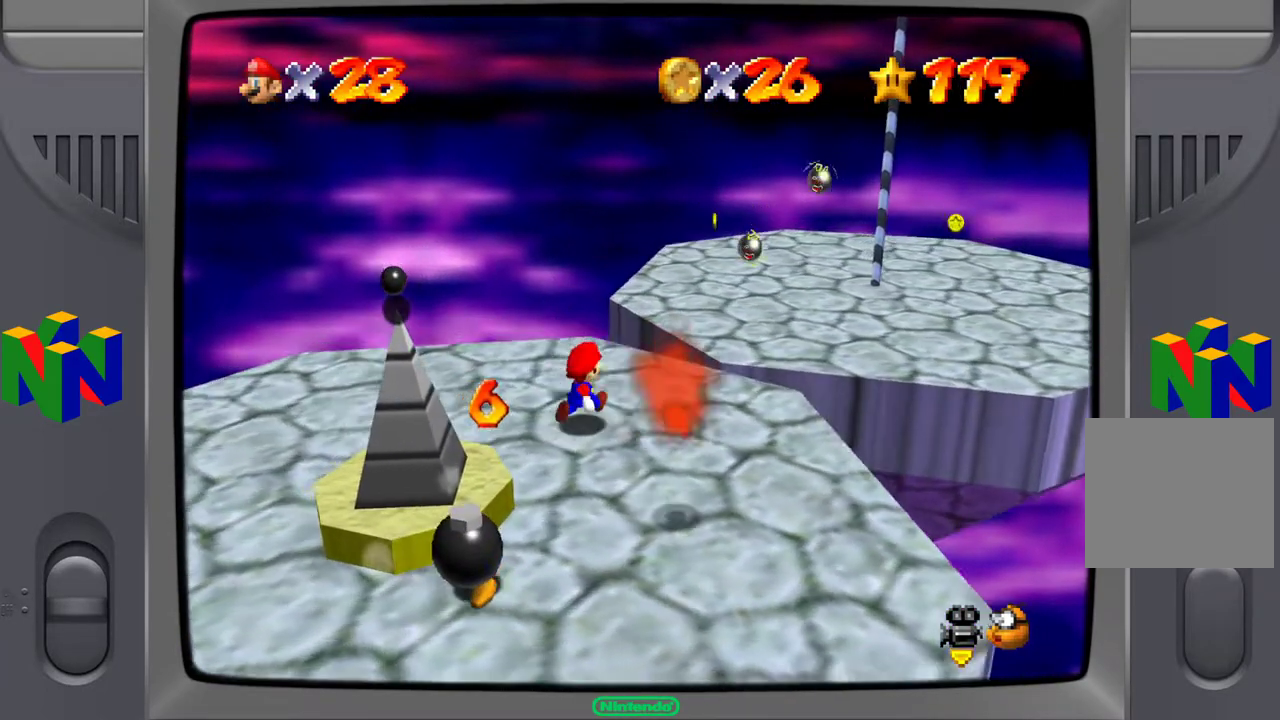
{"buttons": ["A"], "left_stick": "right", "right_stick": "center", "events": [[133, "left_stick", "right"], [217, "A", "down"]]}
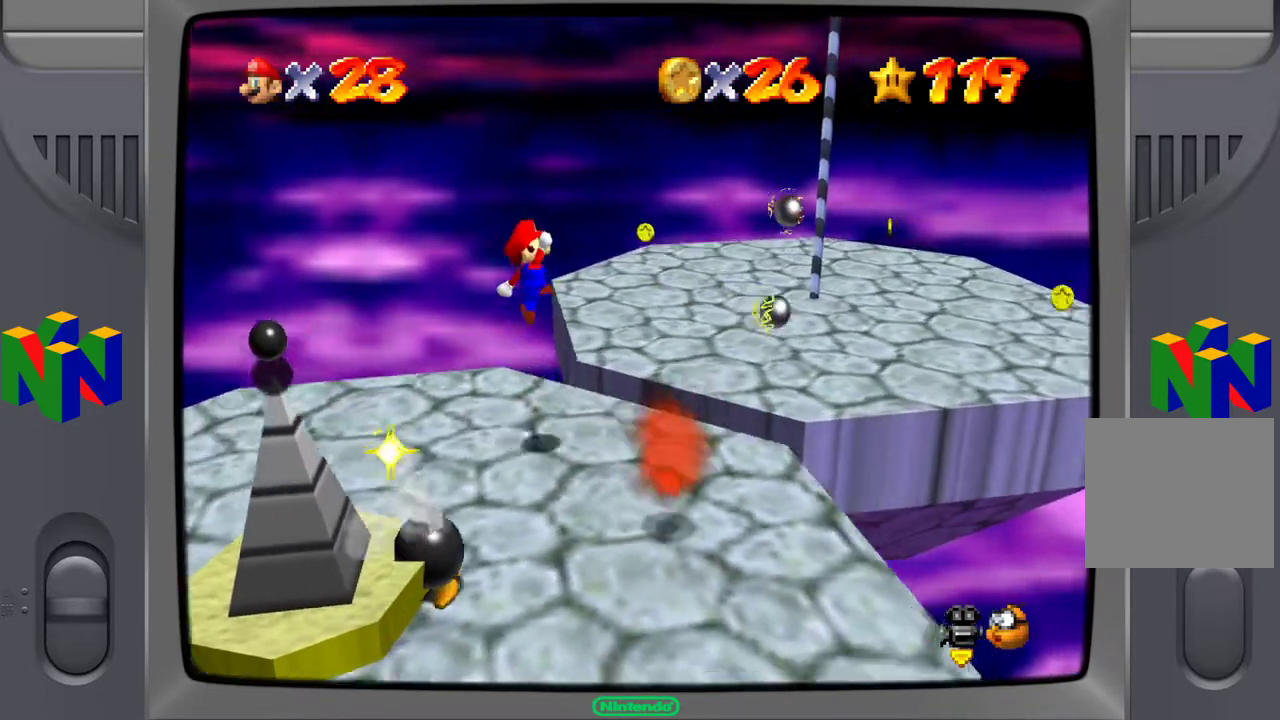
{"buttons": [], "left_stick": "up", "right_stick": "center", "events": [[117, "A", "up"], [167, "left_stick", "up-right"], [217, "X", "down"], [367, "left_stick", "up"], [383, "X", "up"]]}
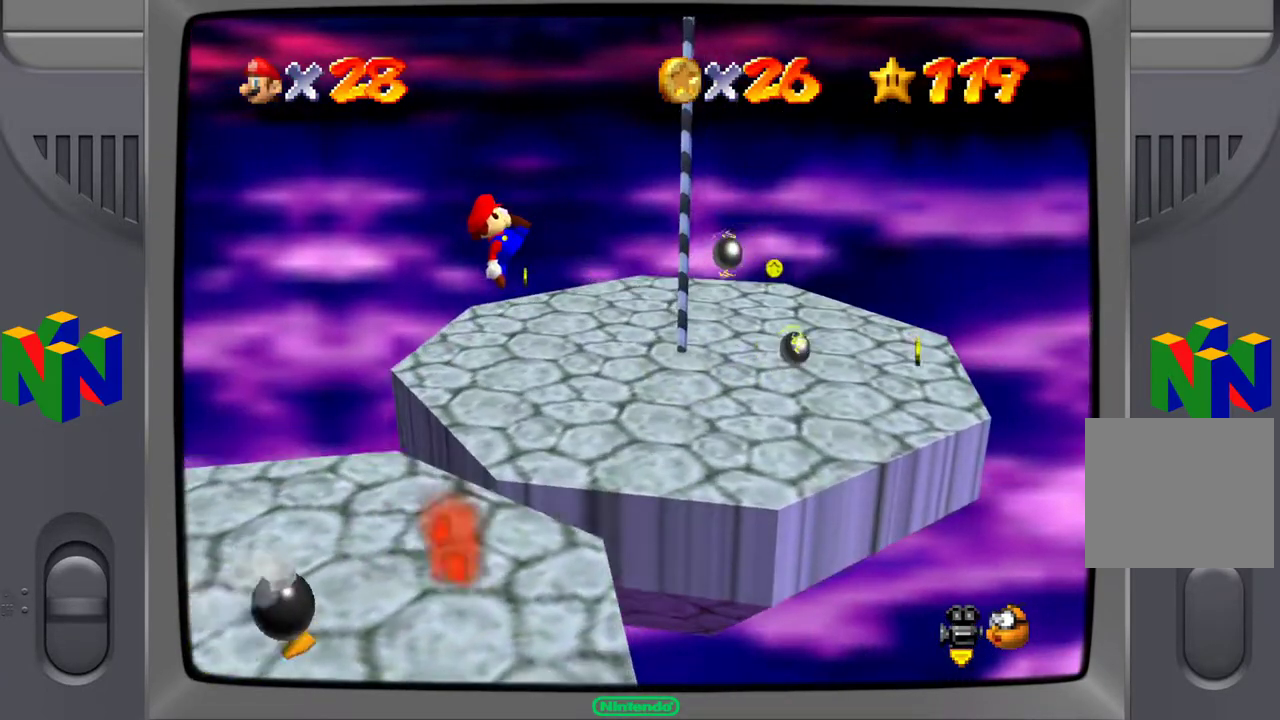
{"buttons": [], "left_stick": "up", "right_stick": "center", "events": []}
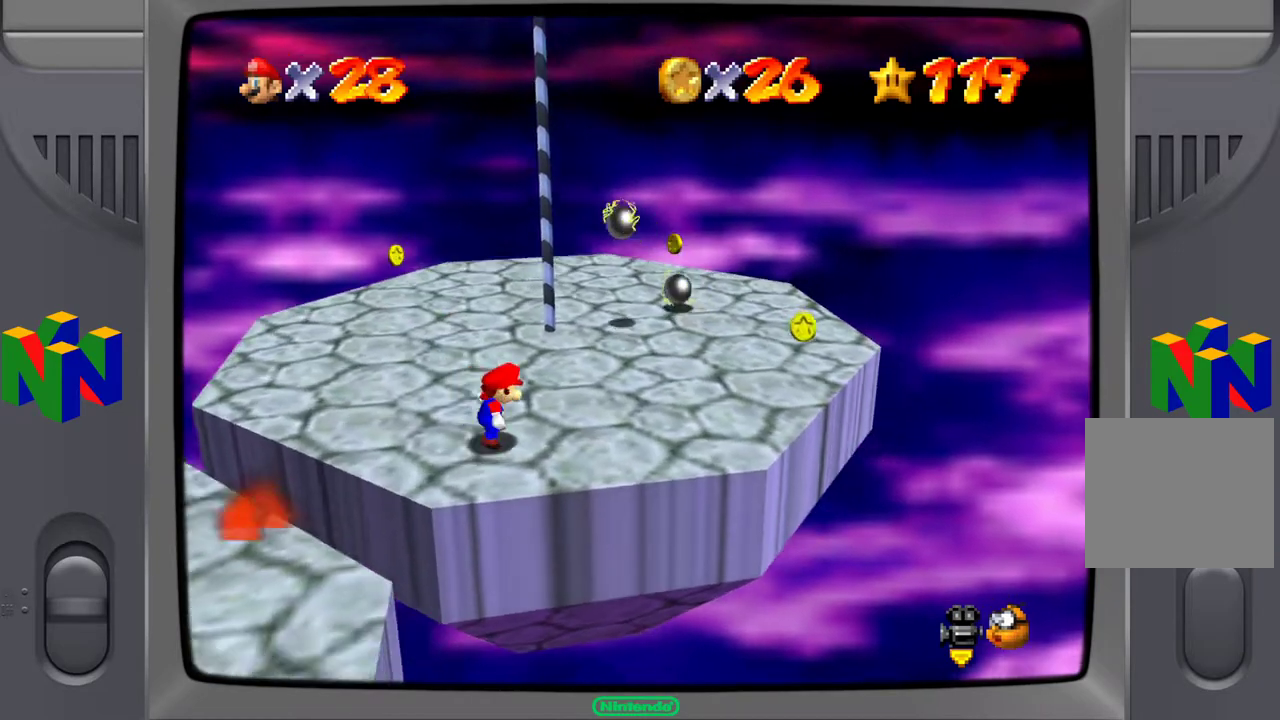
{"buttons": ["A"], "left_stick": "up-left", "right_stick": "center", "events": [[67, "A", "down"], [67, "left_stick", "up-left"]]}
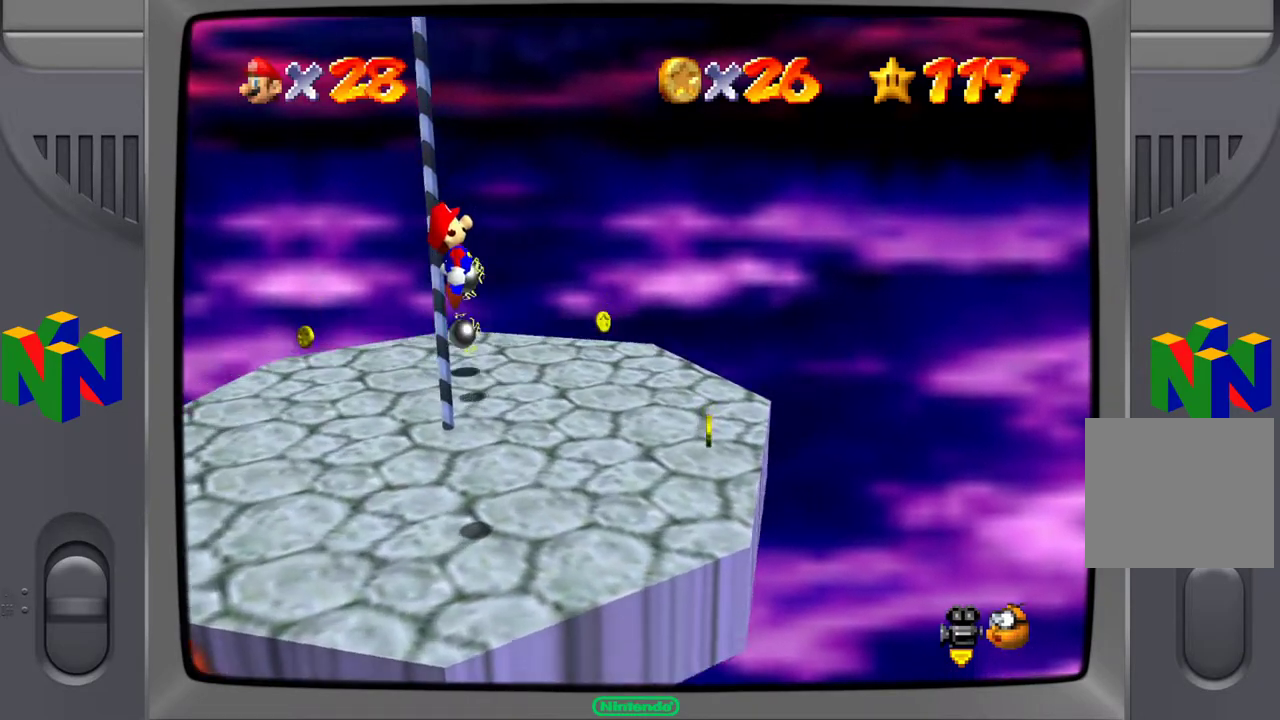
{"buttons": [], "left_stick": "up-left", "right_stick": "center", "events": [[83, "A", "up"], [267, "left_stick", "left"], [467, "left_stick", "up-left"]]}
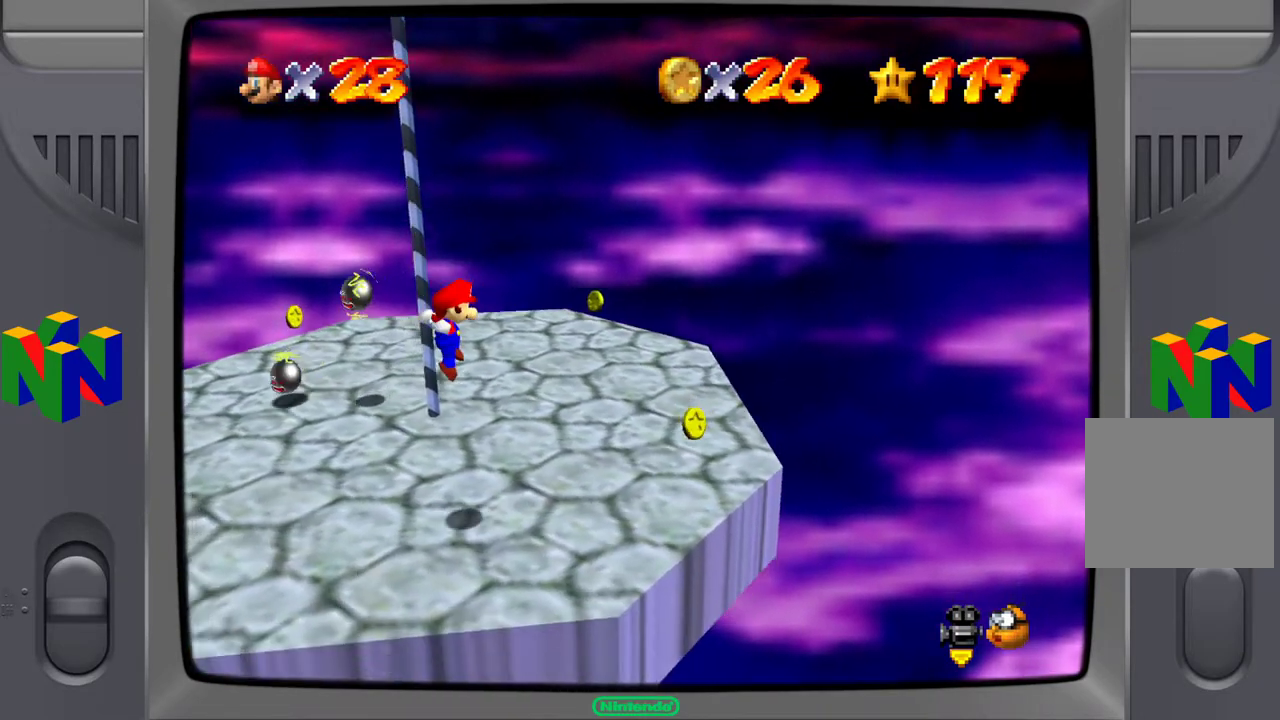
{"buttons": [], "left_stick": "up-left", "right_stick": "center", "events": []}
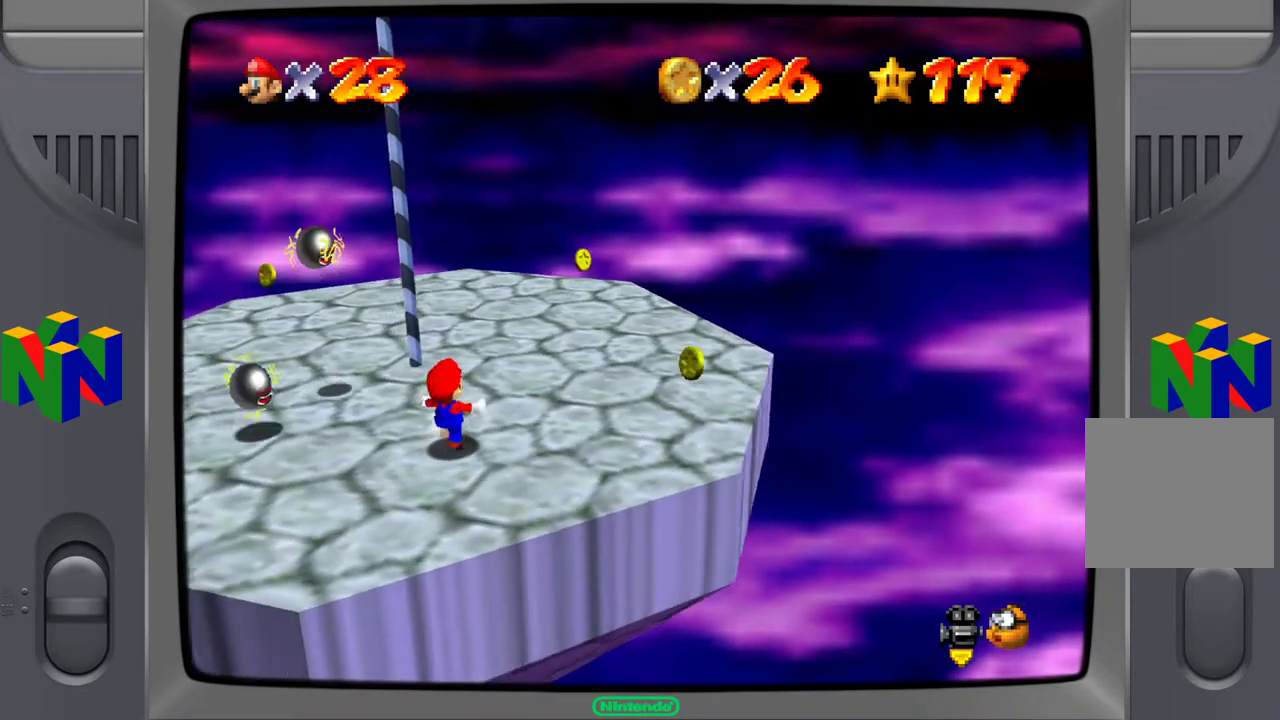
{"buttons": [], "left_stick": "up-left", "right_stick": "center", "events": []}
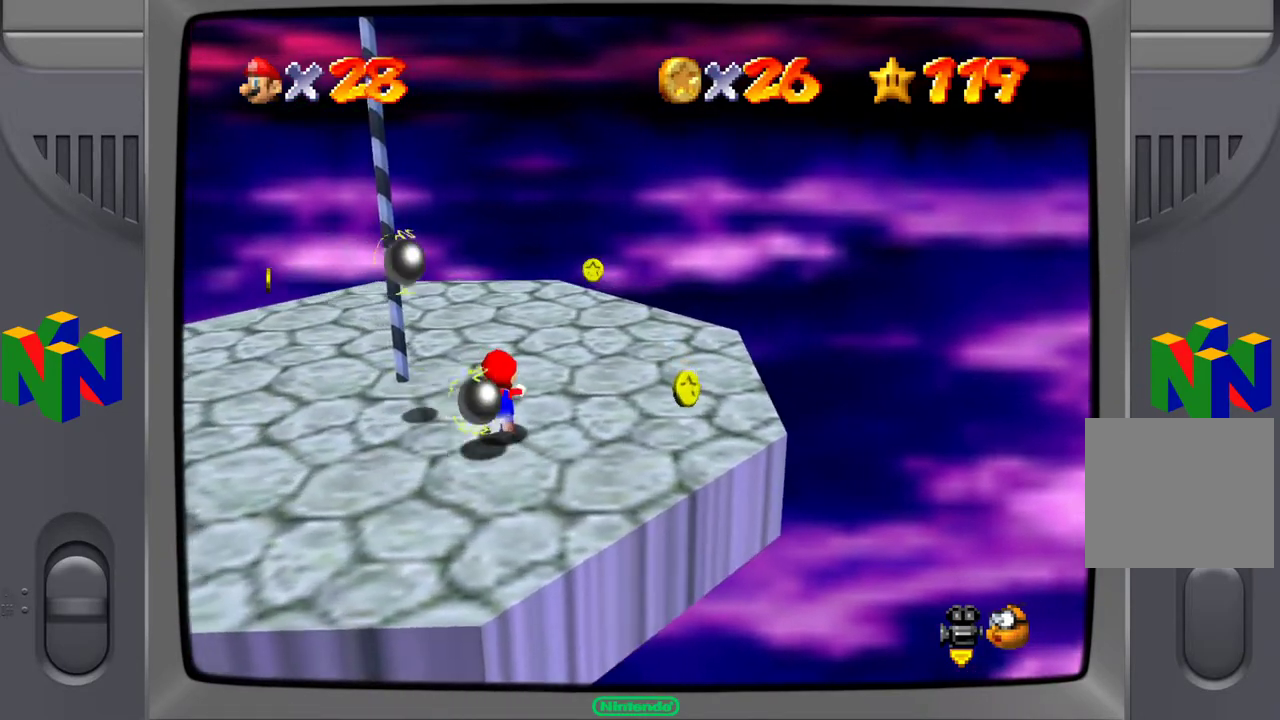
{"buttons": ["A"], "left_stick": "up-left", "right_stick": "center", "events": [[217, "A", "down"]]}
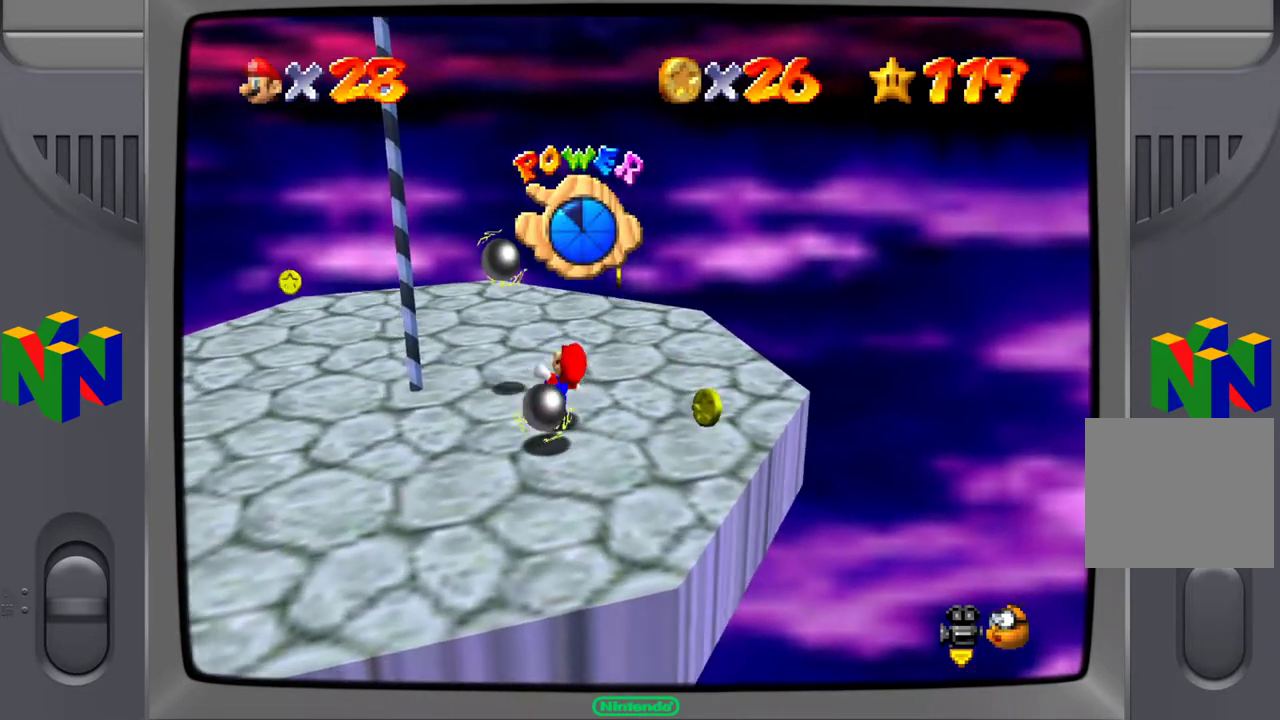
{"buttons": [], "left_stick": "left", "right_stick": "center", "events": [[50, "A", "up"], [100, "left_stick", "center"], [317, "left_stick", "left"]]}
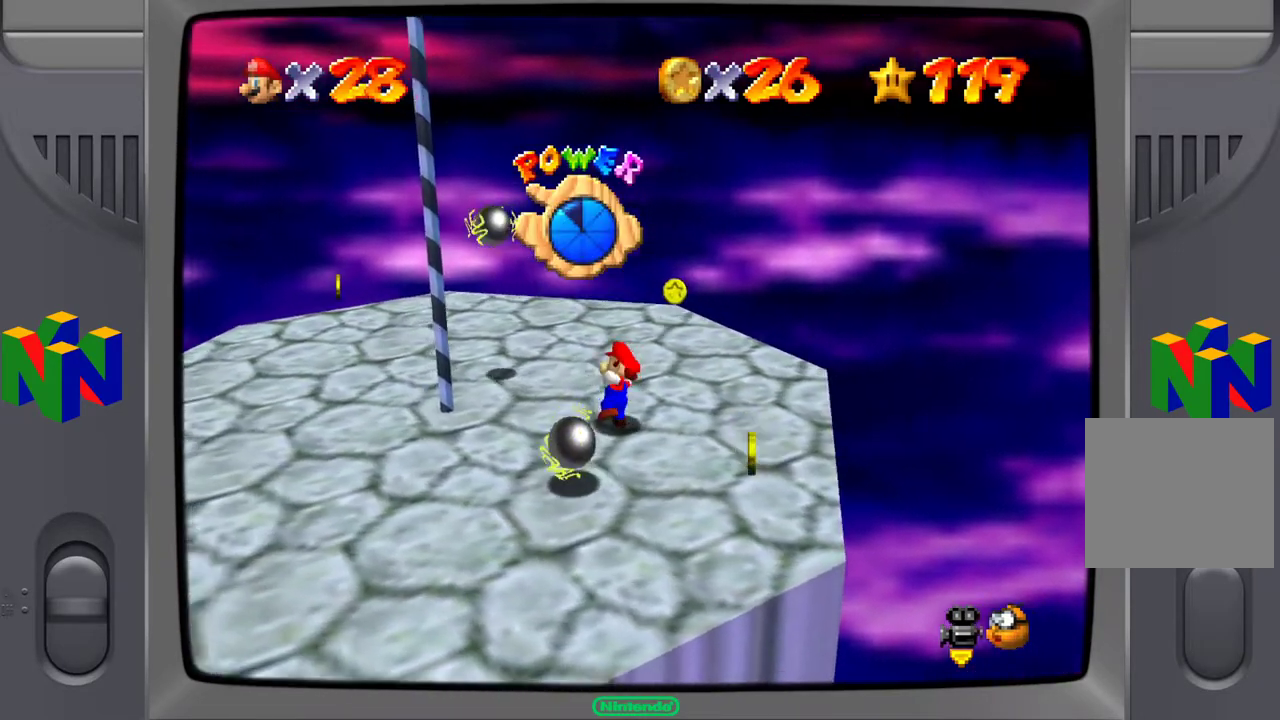
{"buttons": [], "left_stick": "up-left", "right_stick": "right", "events": [[17, "left_stick", "up-left"], [133, "right_stick", "right"], [300, "right_stick", "center"], [433, "right_stick", "right"]]}
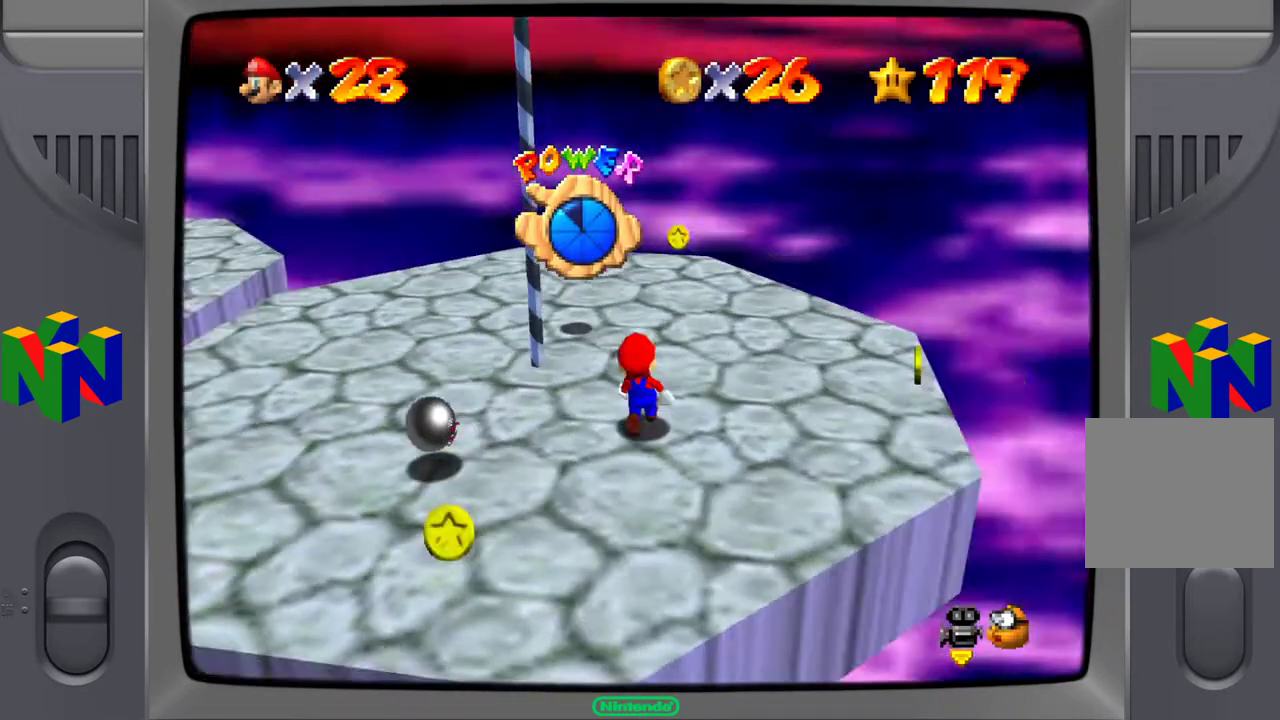
{"buttons": ["A"], "left_stick": "up-left", "right_stick": "center", "events": [[100, "right_stick", "center"], [417, "A", "down"]]}
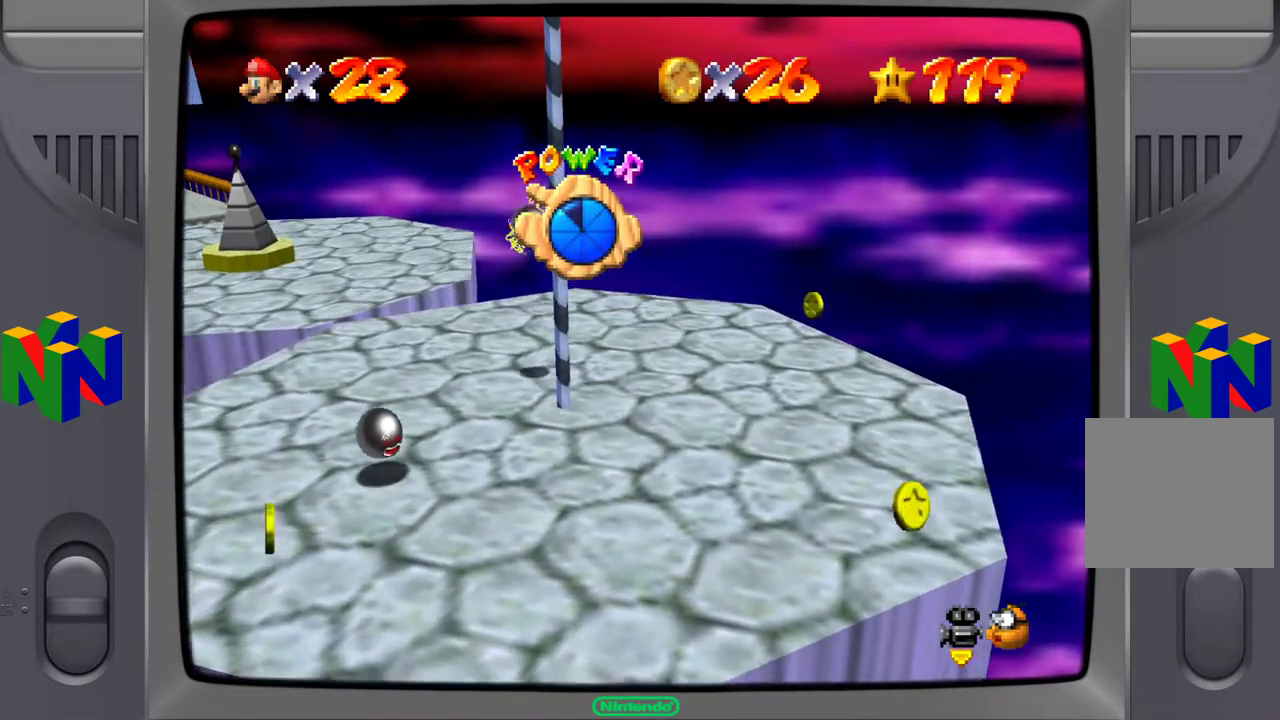
{"buttons": [], "left_stick": "down-left", "right_stick": "center", "events": [[17, "left_stick", "left"], [250, "left_stick", "down-left"], [350, "A", "up"]]}
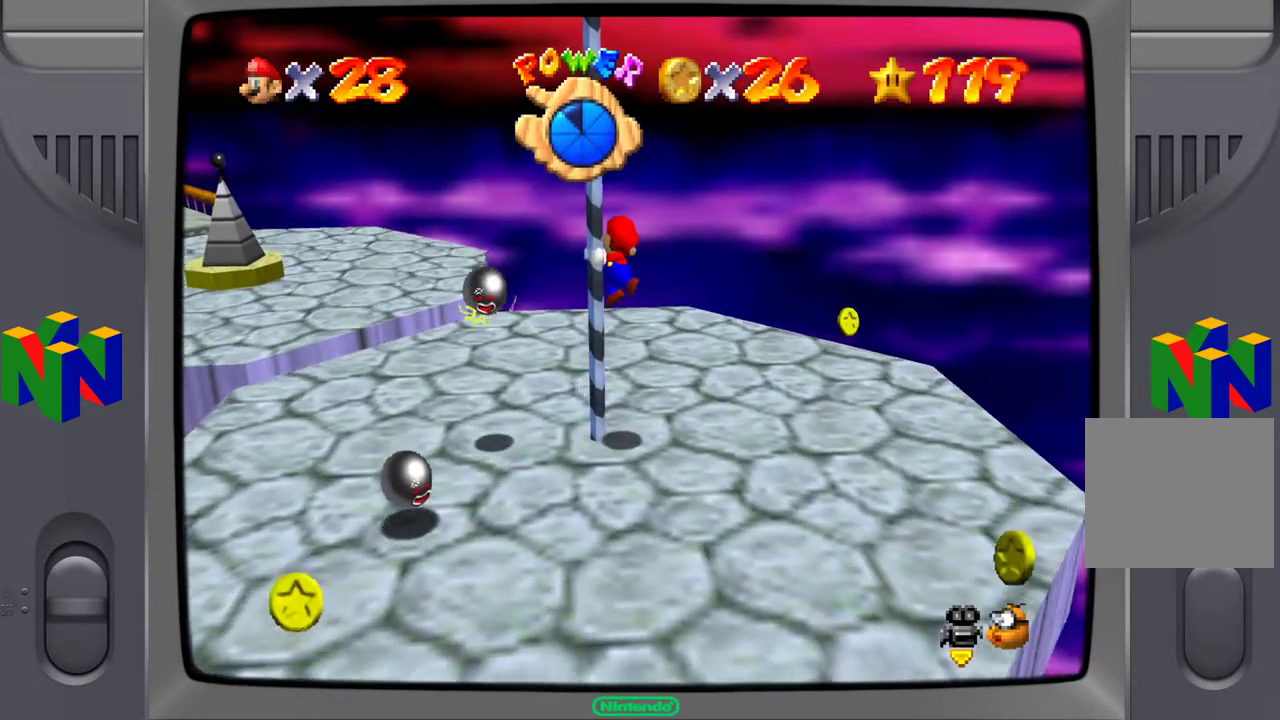
{"buttons": [], "left_stick": "up", "right_stick": "center", "events": [[33, "left_stick", "center"], [183, "left_stick", "up"]]}
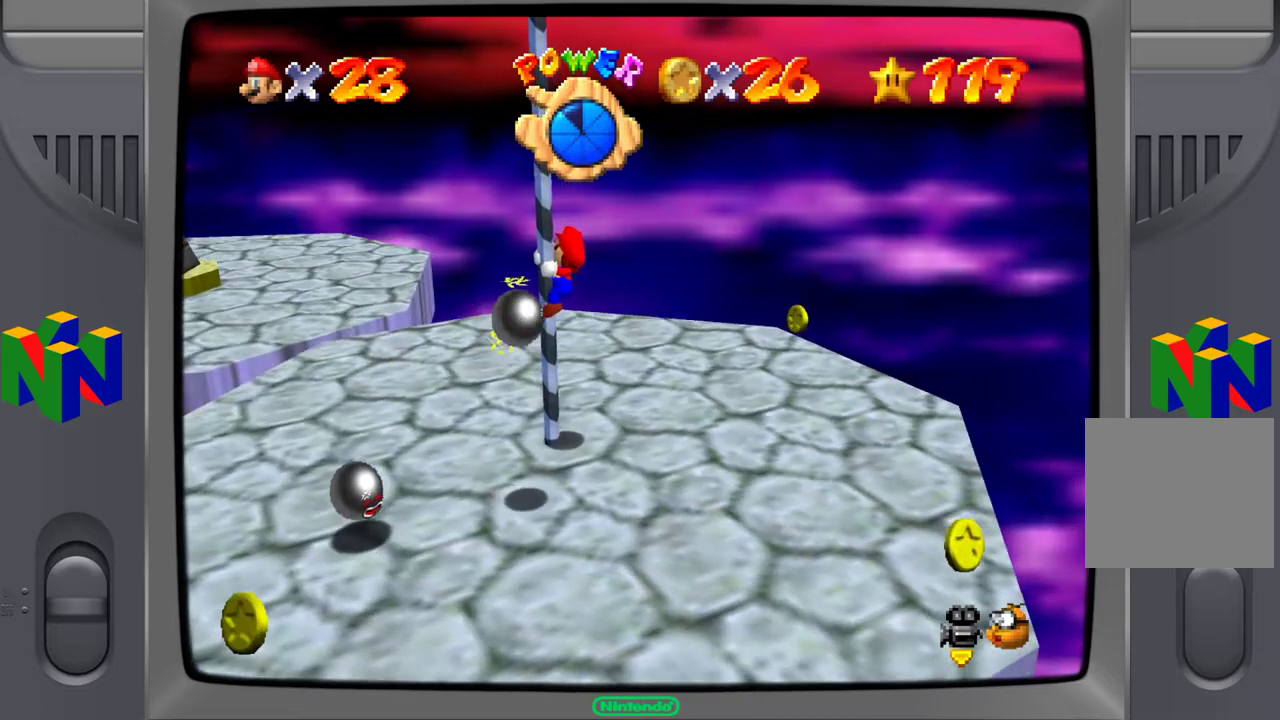
{"buttons": [], "left_stick": "up", "right_stick": "center", "events": []}
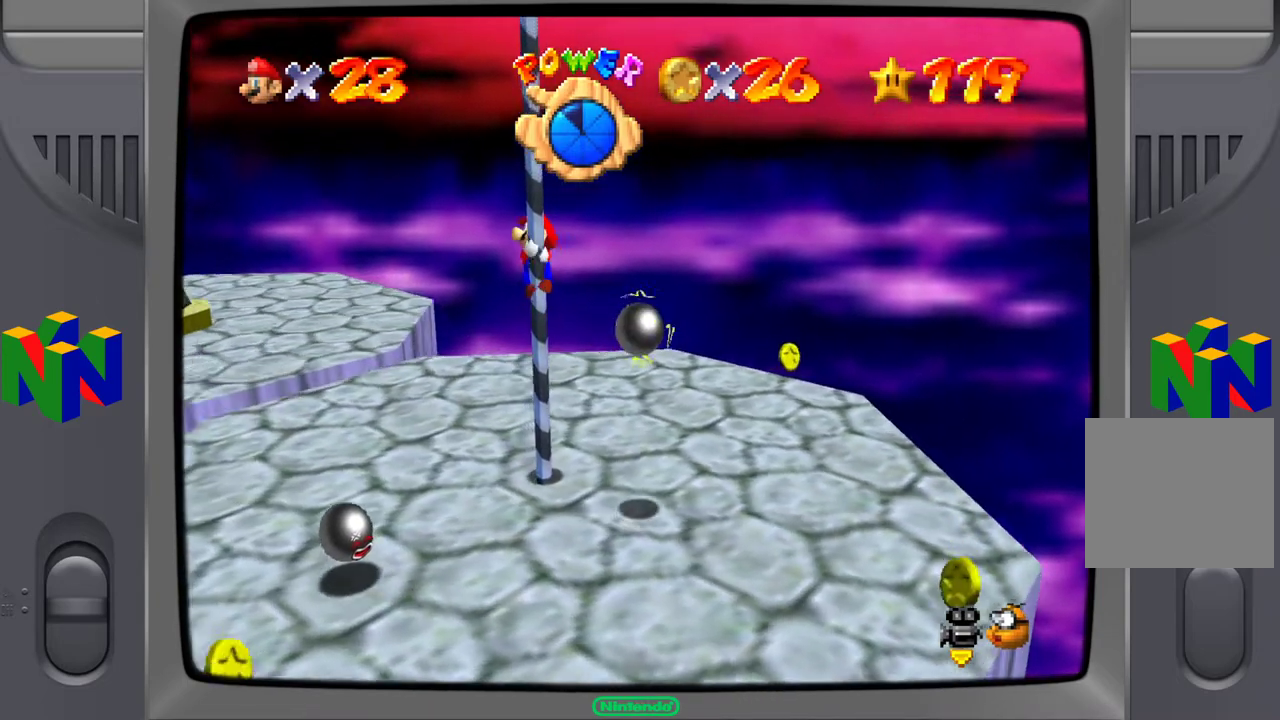
{"buttons": [], "left_stick": "up", "right_stick": "center", "events": []}
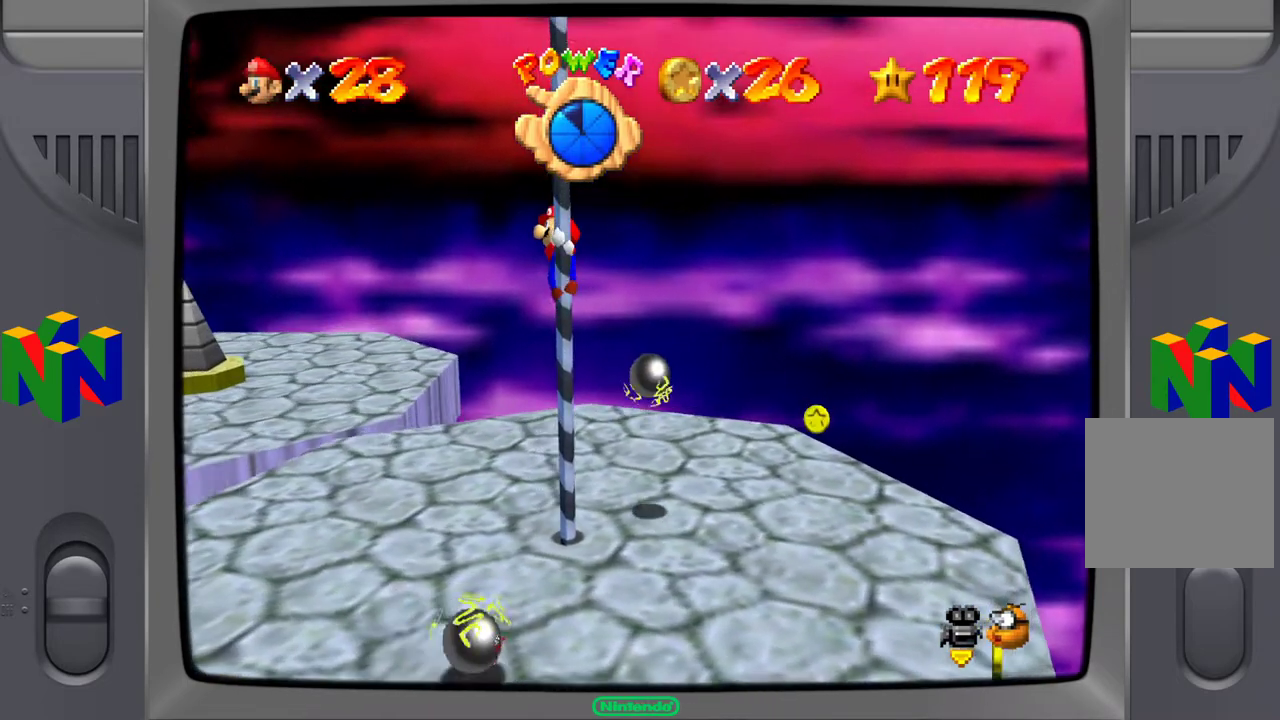
{"buttons": [], "left_stick": "up", "right_stick": "center", "events": []}
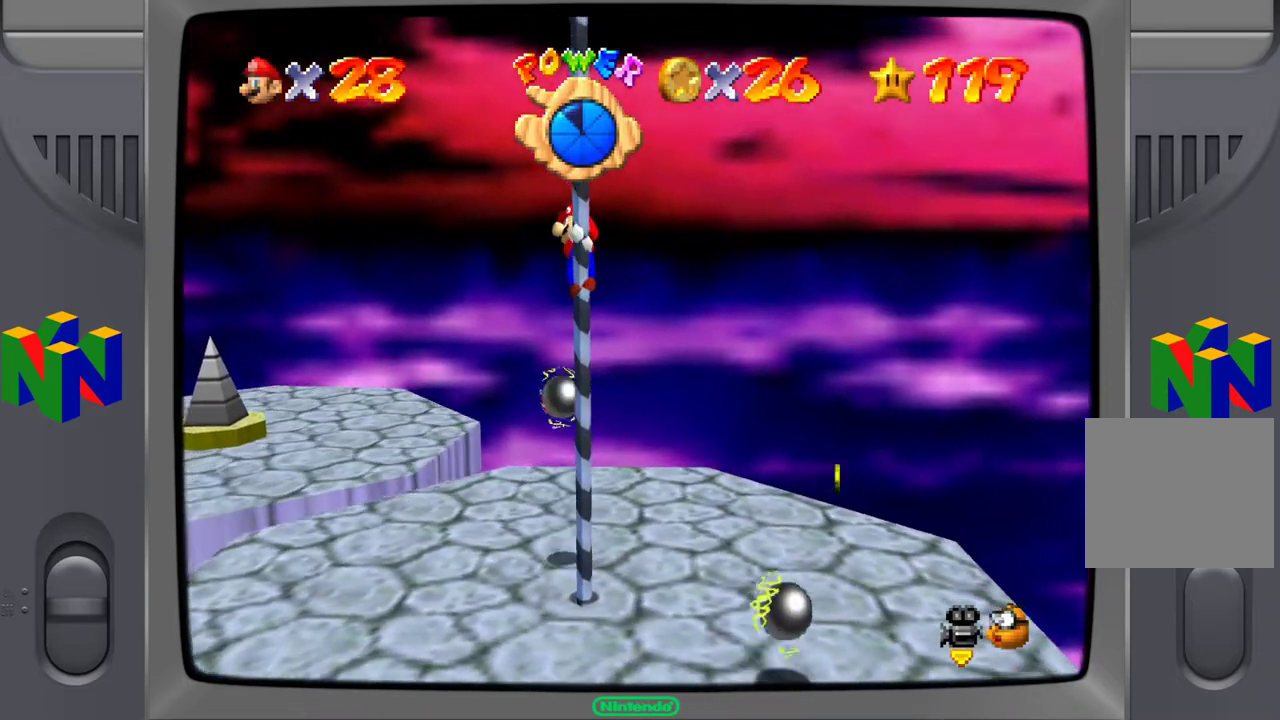
{"buttons": [], "left_stick": "up", "right_stick": "center", "events": []}
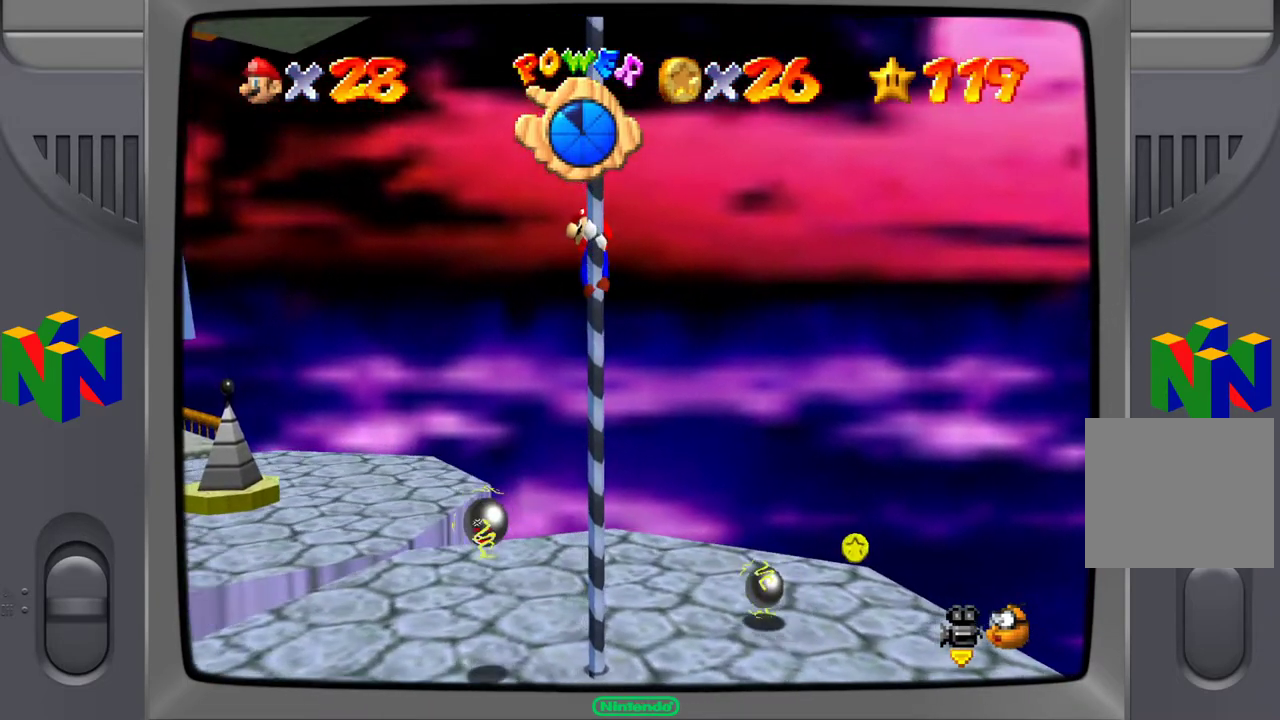
{"buttons": [], "left_stick": "up", "right_stick": "center", "events": []}
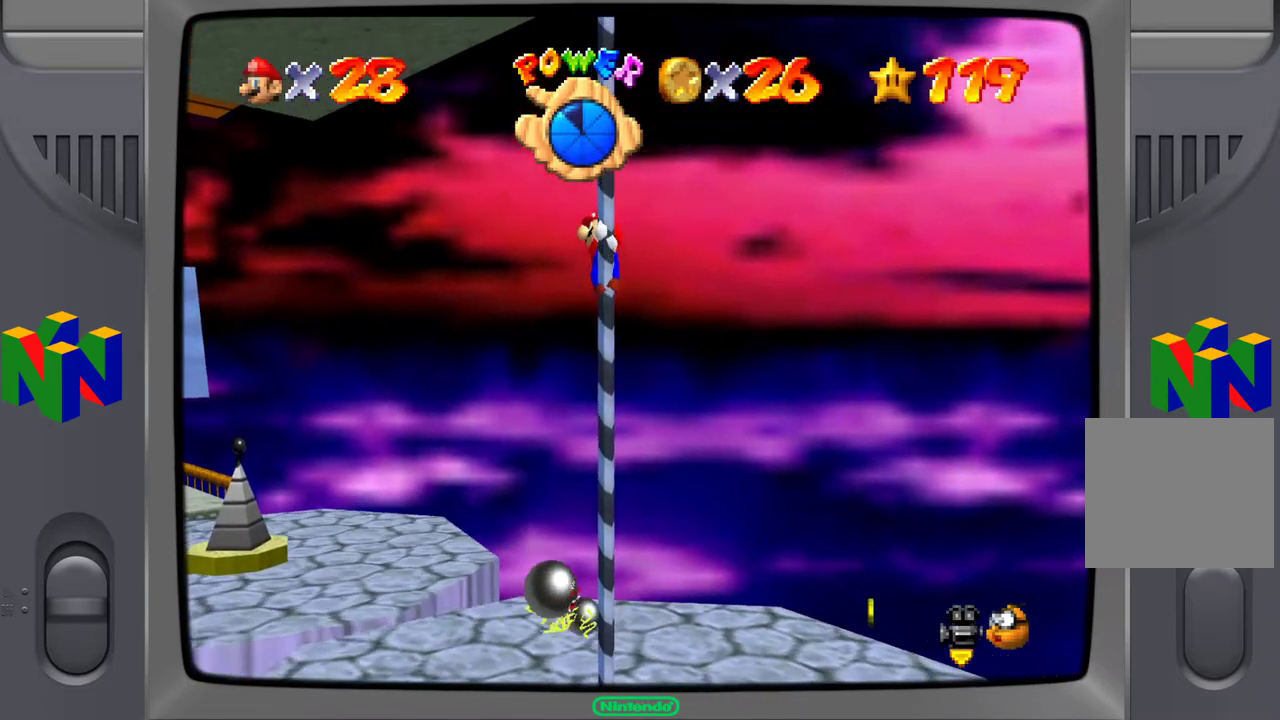
{"buttons": [], "left_stick": "up", "right_stick": "center", "events": []}
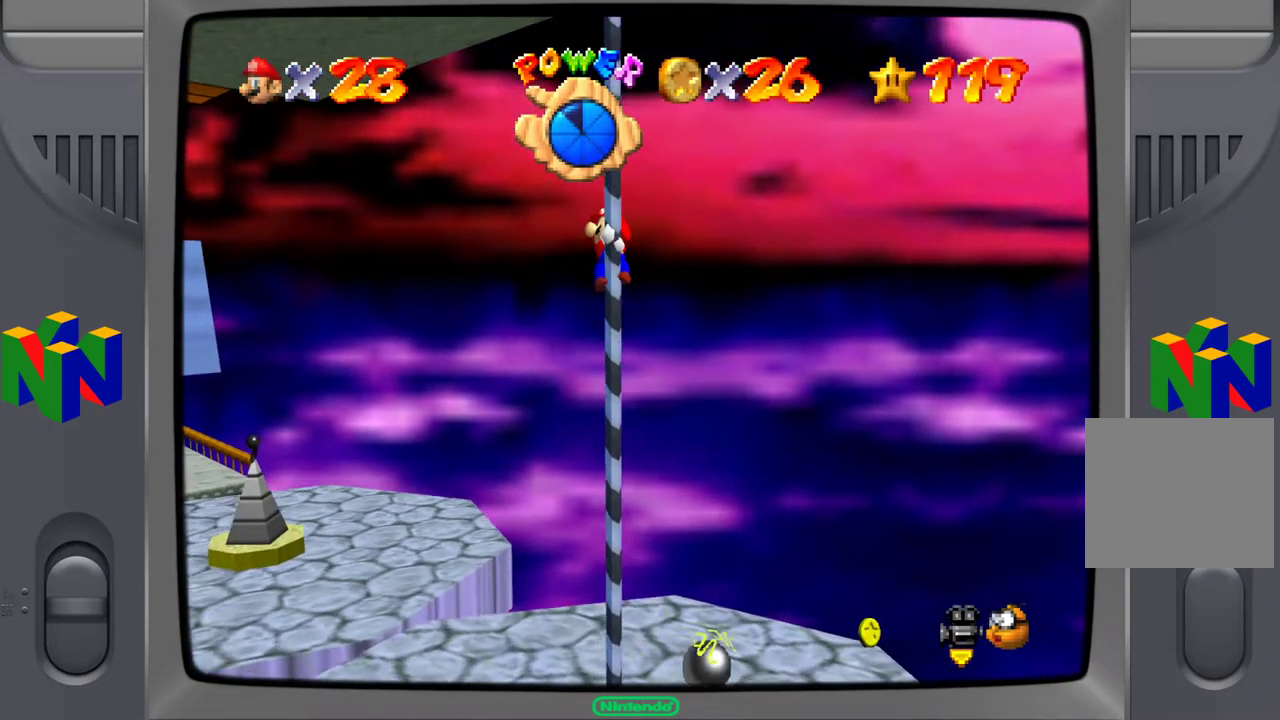
{"buttons": [], "left_stick": "up", "right_stick": "center", "events": []}
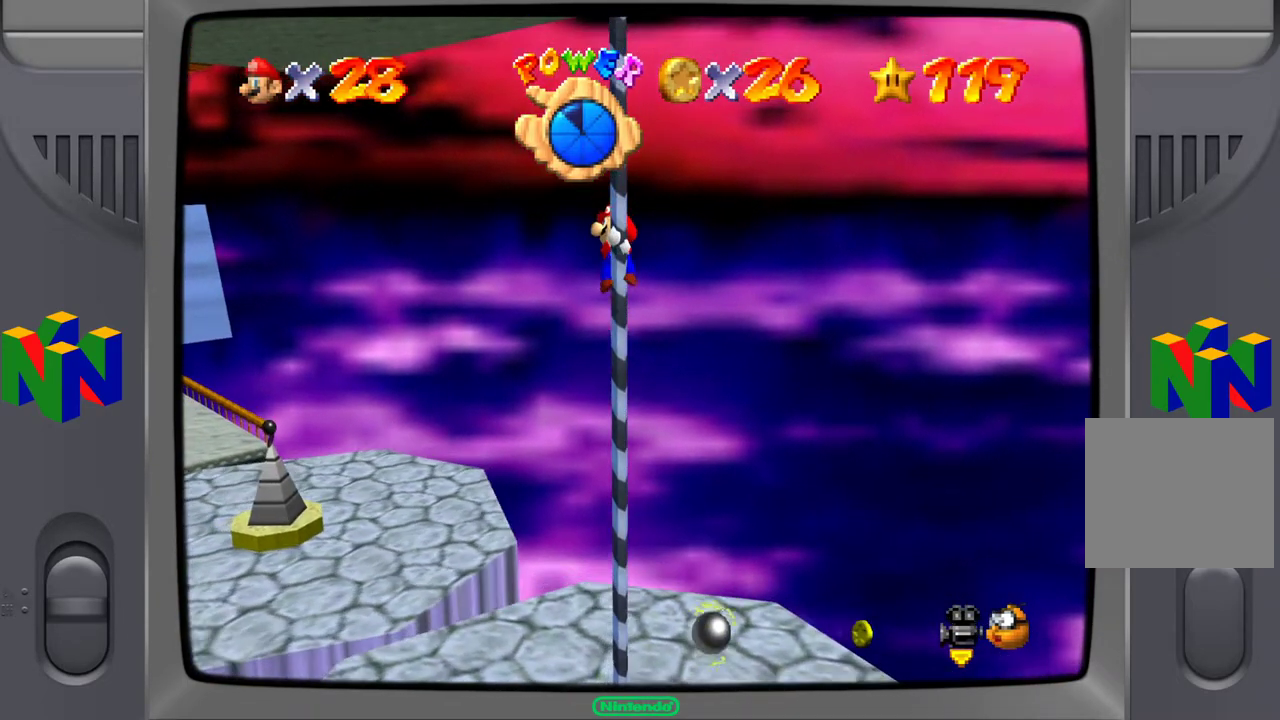
{"buttons": [], "left_stick": "up-left", "right_stick": "center", "events": [[417, "left_stick", "up-left"]]}
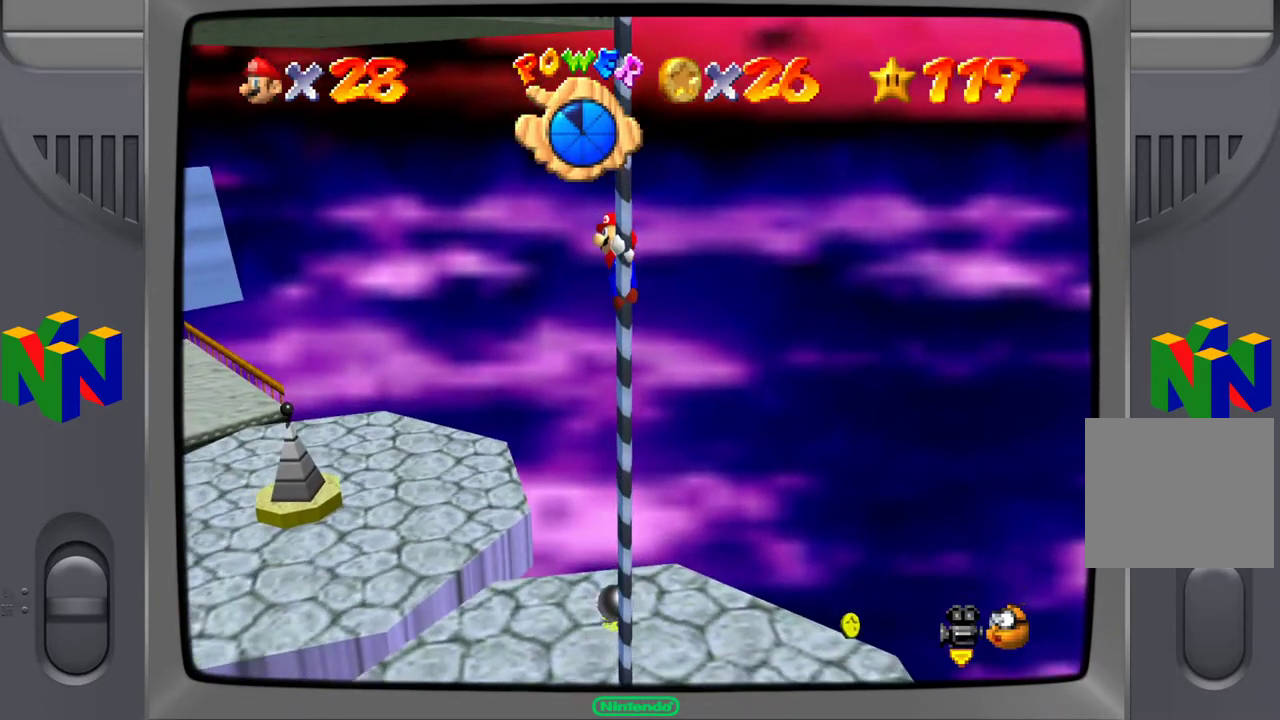
{"buttons": [], "left_stick": "up", "right_stick": "center", "events": [[133, "left_stick", "up"]]}
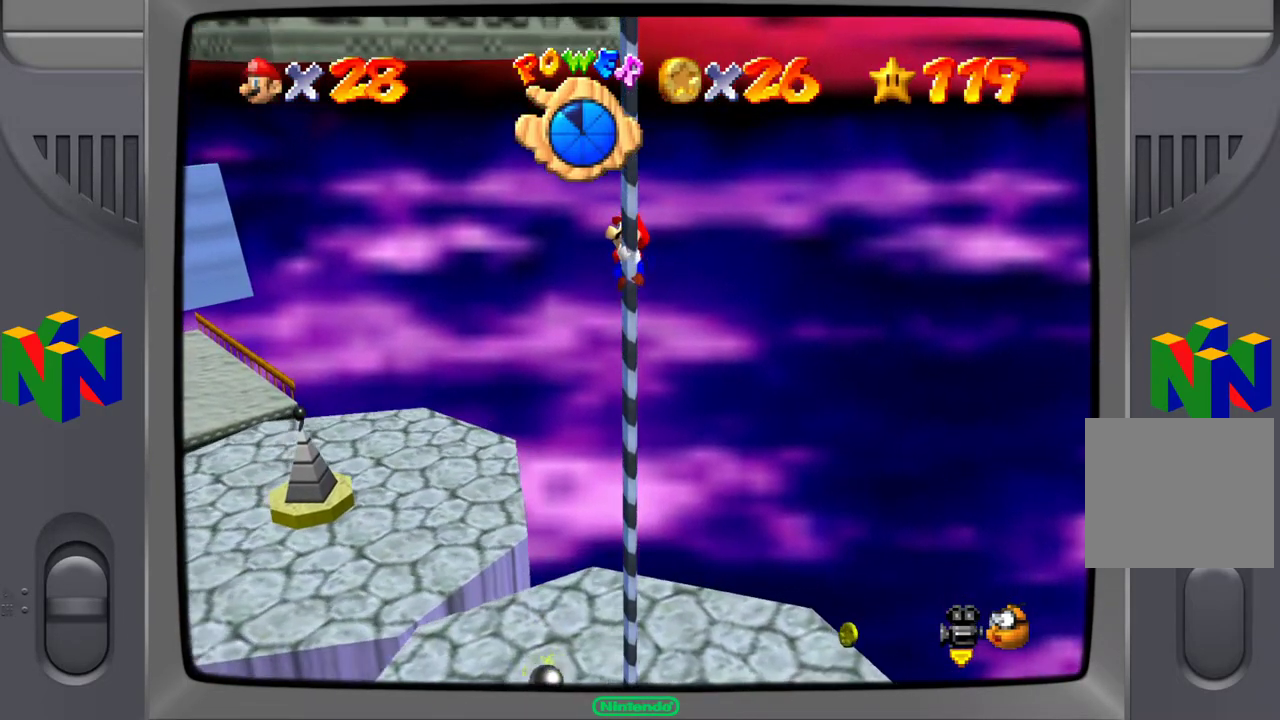
{"buttons": [], "left_stick": "up", "right_stick": "center", "events": []}
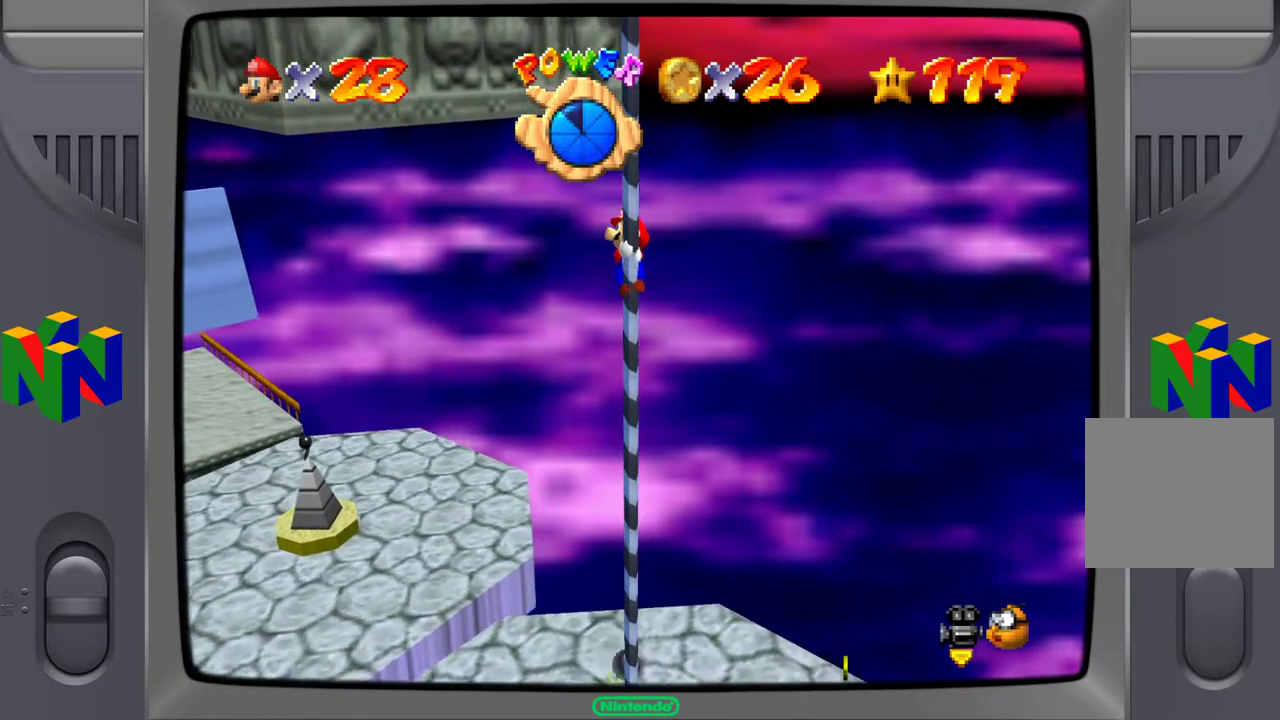
{"buttons": [], "left_stick": "up", "right_stick": "center", "events": []}
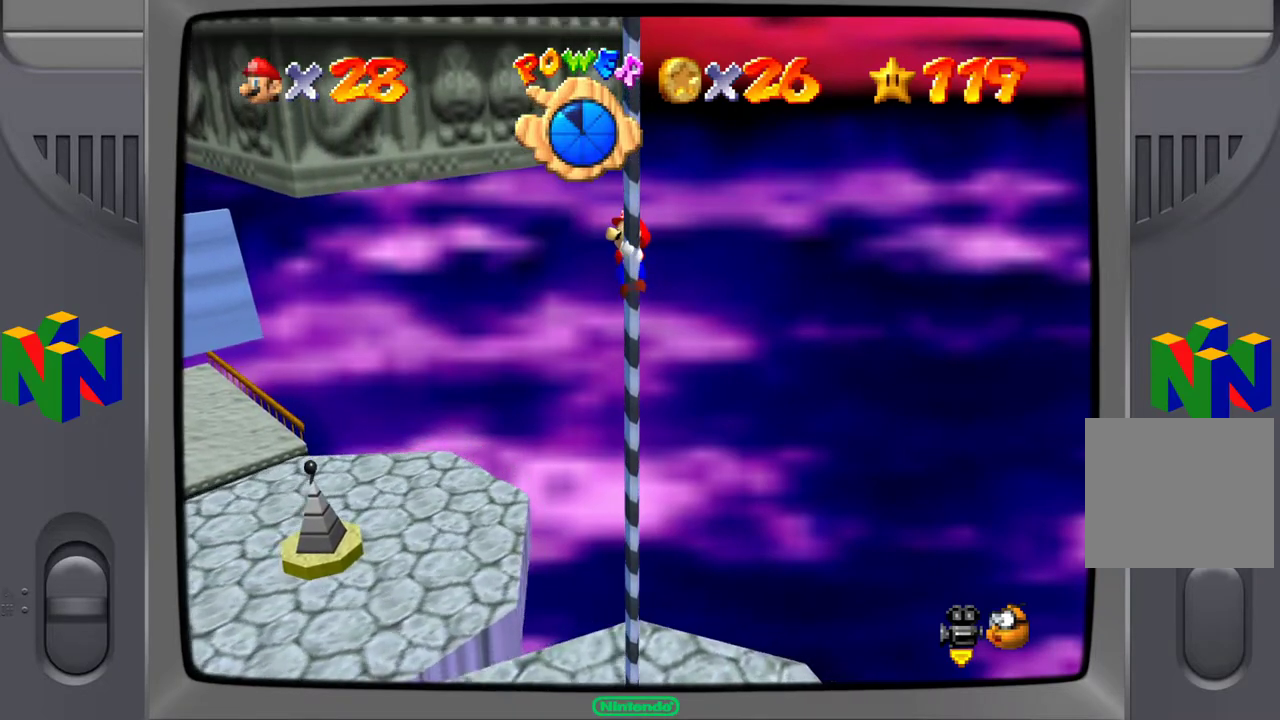
{"buttons": [], "left_stick": "up", "right_stick": "center", "events": []}